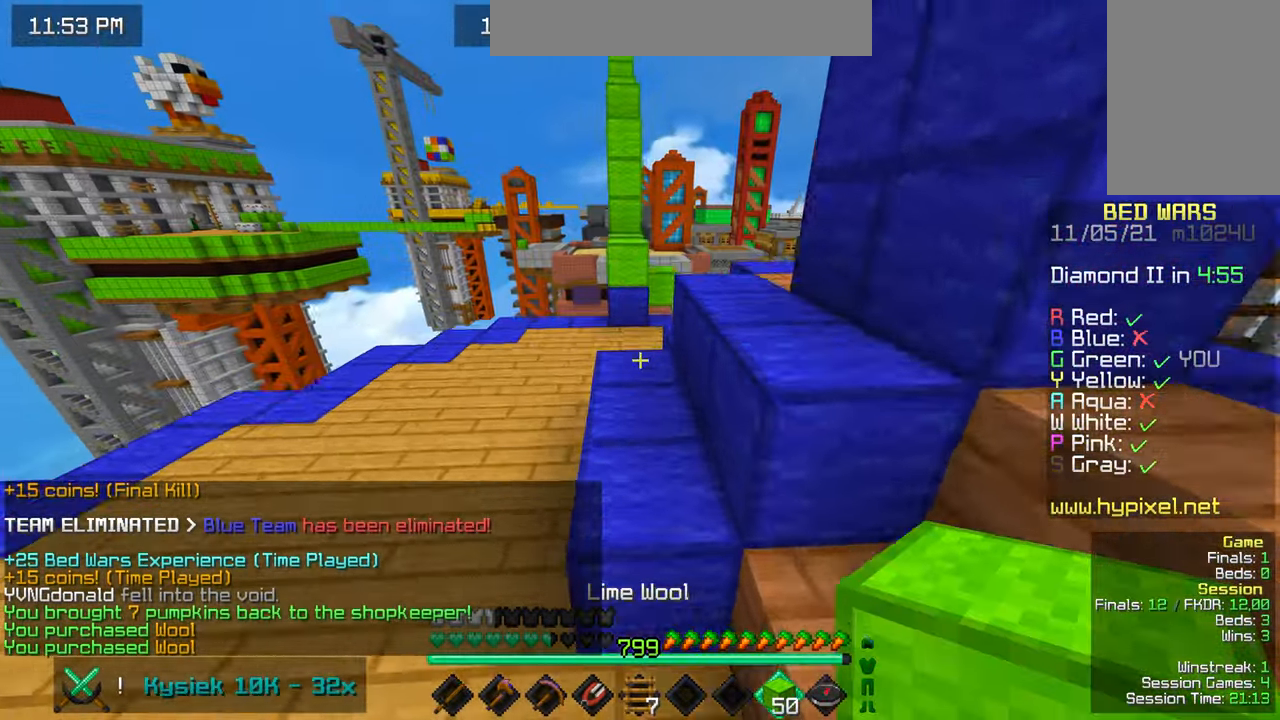
Gameplay with keyboard and mouse; each line is a JSON object with the keys and mouse buttons held at the frame after it. "events" lists presses ("down") and releases ("up") of "down", "left", "right", "space", "up", "mouse_left" and "mouse_right" between this image and that frame as [ms after this image, input, new state], when the widget could be followed in between. "mouse_left", "mouse_right" = the "left", "right" buttons of the "mouse" list. No other keys are recorded. Fast repeated clicks can show as one long hold. Mouse movement is not recorded.
{"keys": ["up"], "mouse": [], "events": [[100, "space", "up"]]}
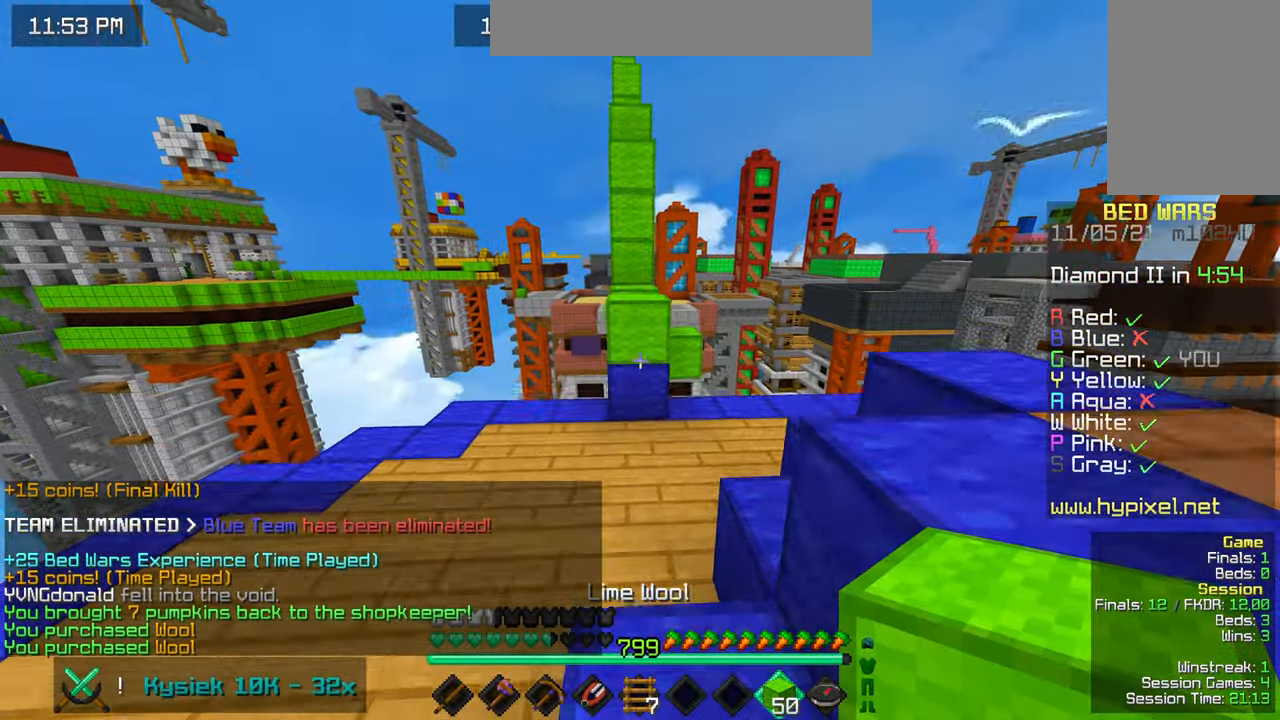
{"keys": ["up"], "mouse": [], "events": [[167, "mouse_right", "down"], [200, "space", "down"], [400, "mouse_right", "up"], [434, "mouse_right", "down"], [484, "mouse_right", "up"], [484, "space", "up"]]}
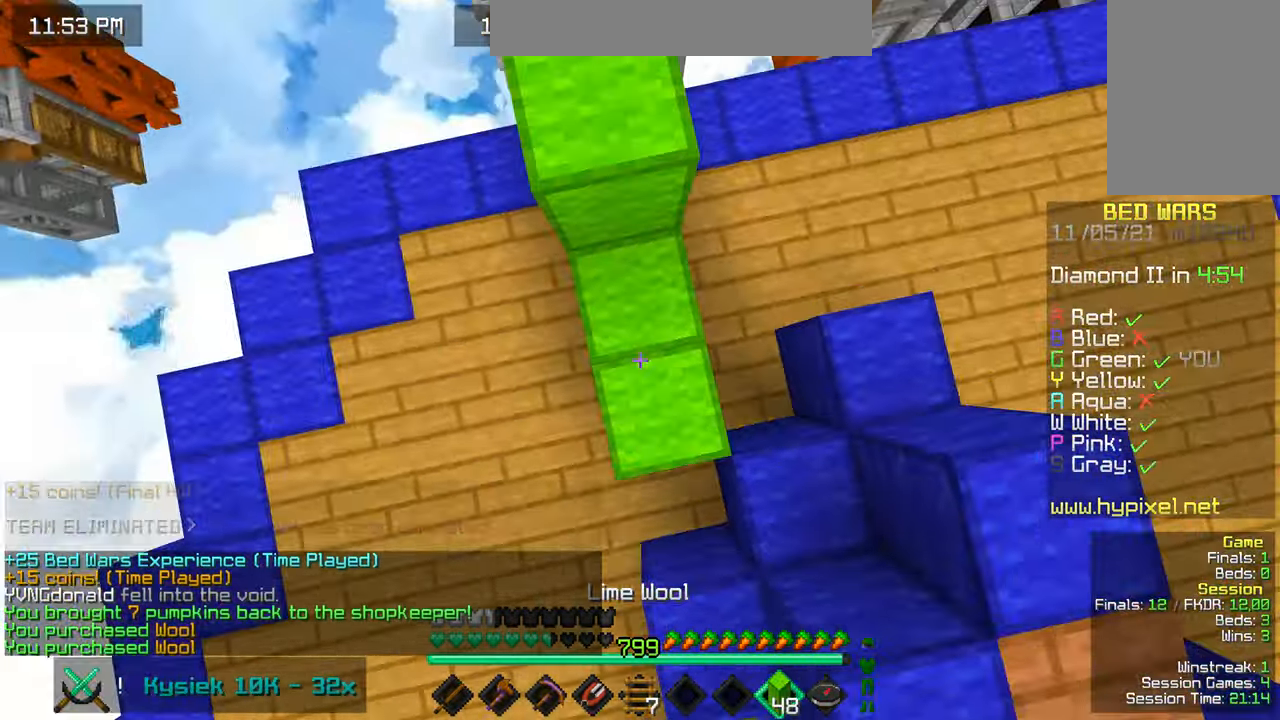
{"keys": ["space", "up"], "mouse": [], "events": [[383, "space", "down"]]}
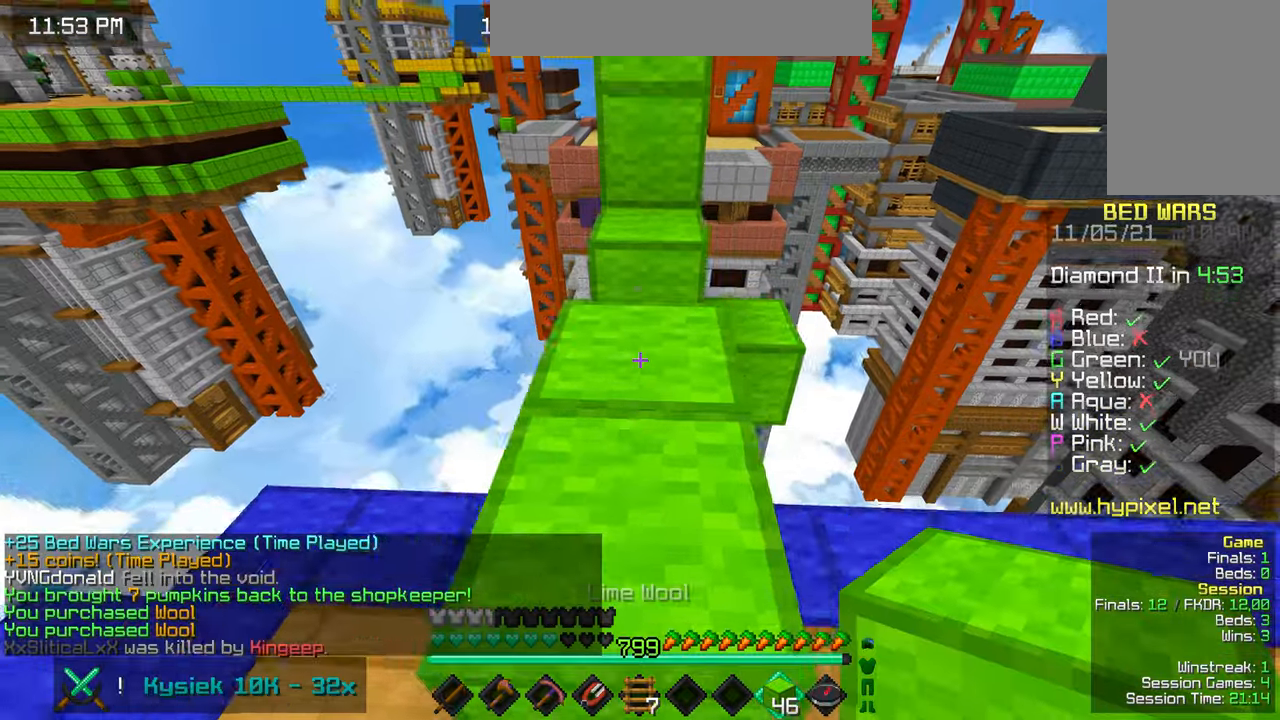
{"keys": ["space", "up"], "mouse": [], "events": [[150, "space", "up"], [383, "mouse_right", "down"], [483, "mouse_right", "up"], [483, "space", "down"]]}
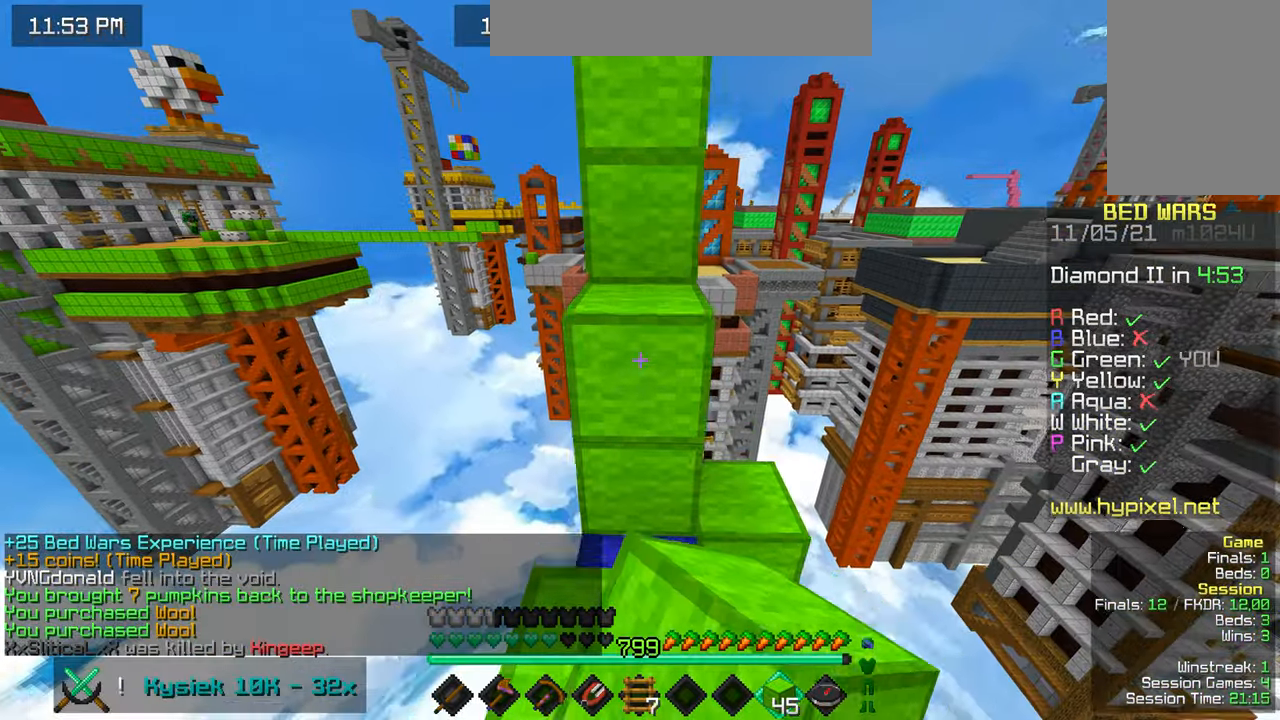
{"keys": ["space"], "mouse": ["right"], "events": [[266, "space", "up"], [366, "space", "down"], [383, "up", "up"], [483, "mouse_right", "down"]]}
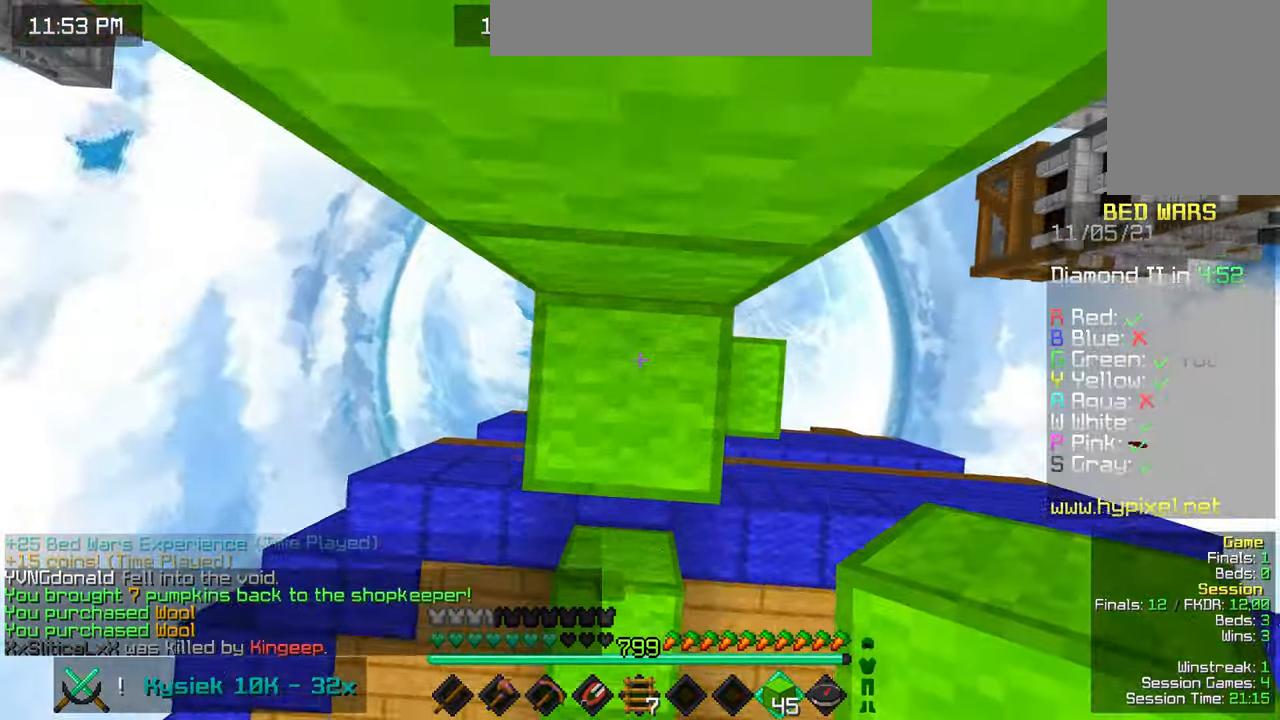
{"keys": ["space", "up"], "mouse": [], "events": [[233, "up", "down"], [366, "mouse_right", "up"]]}
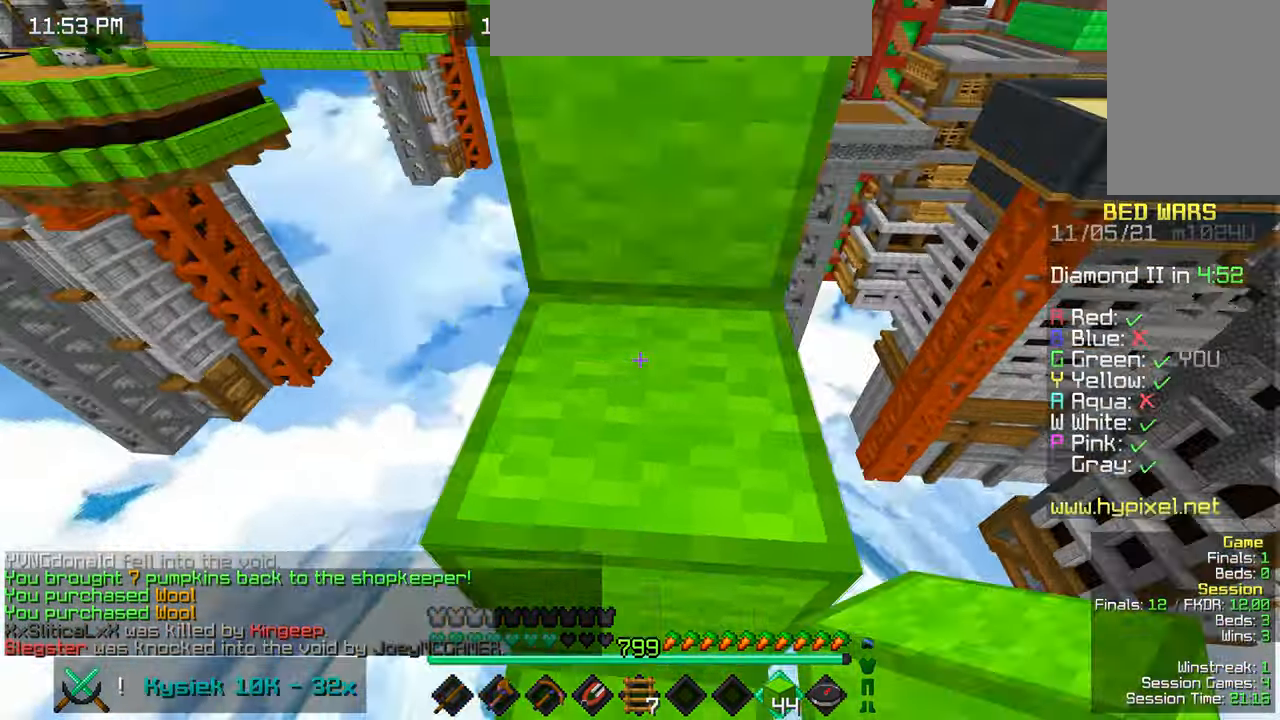
{"keys": ["space", "up"], "mouse": [], "events": [[133, "space", "up"], [300, "space", "down"]]}
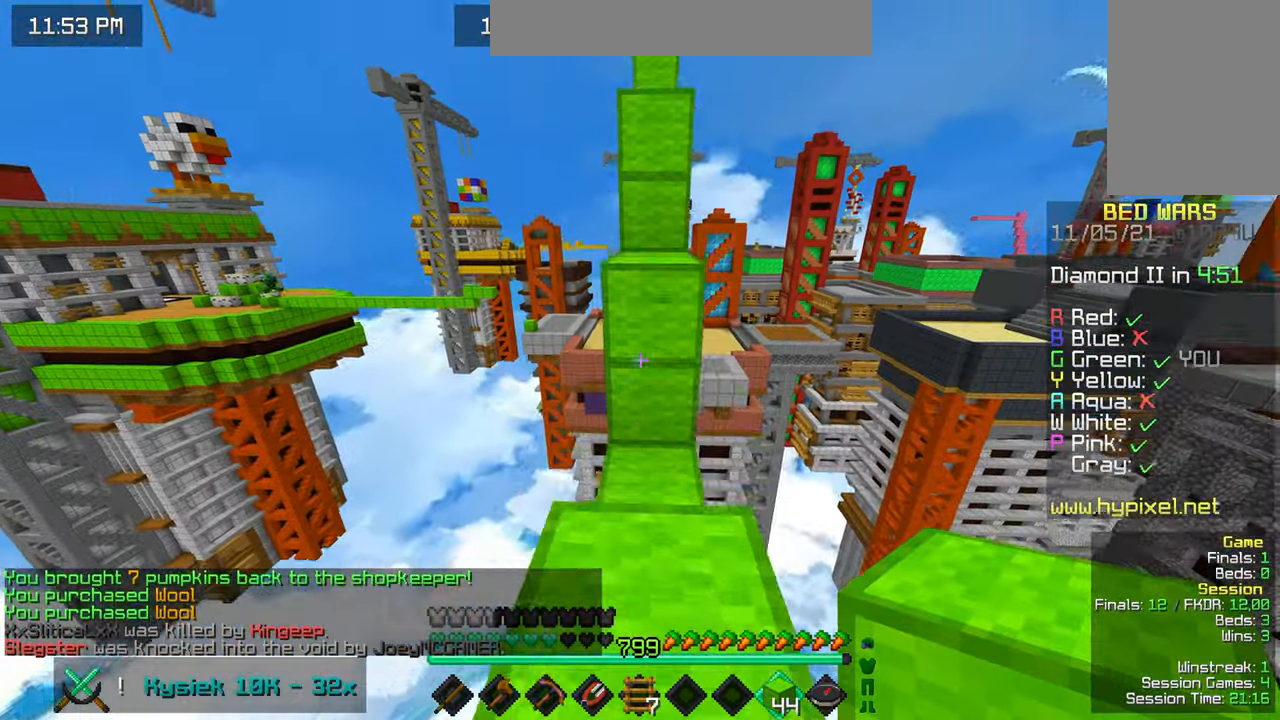
{"keys": ["space", "up"], "mouse": ["right"], "events": [[133, "space", "up"], [150, "mouse_right", "down"], [283, "mouse_right", "up"], [300, "space", "down"], [483, "mouse_right", "down"]]}
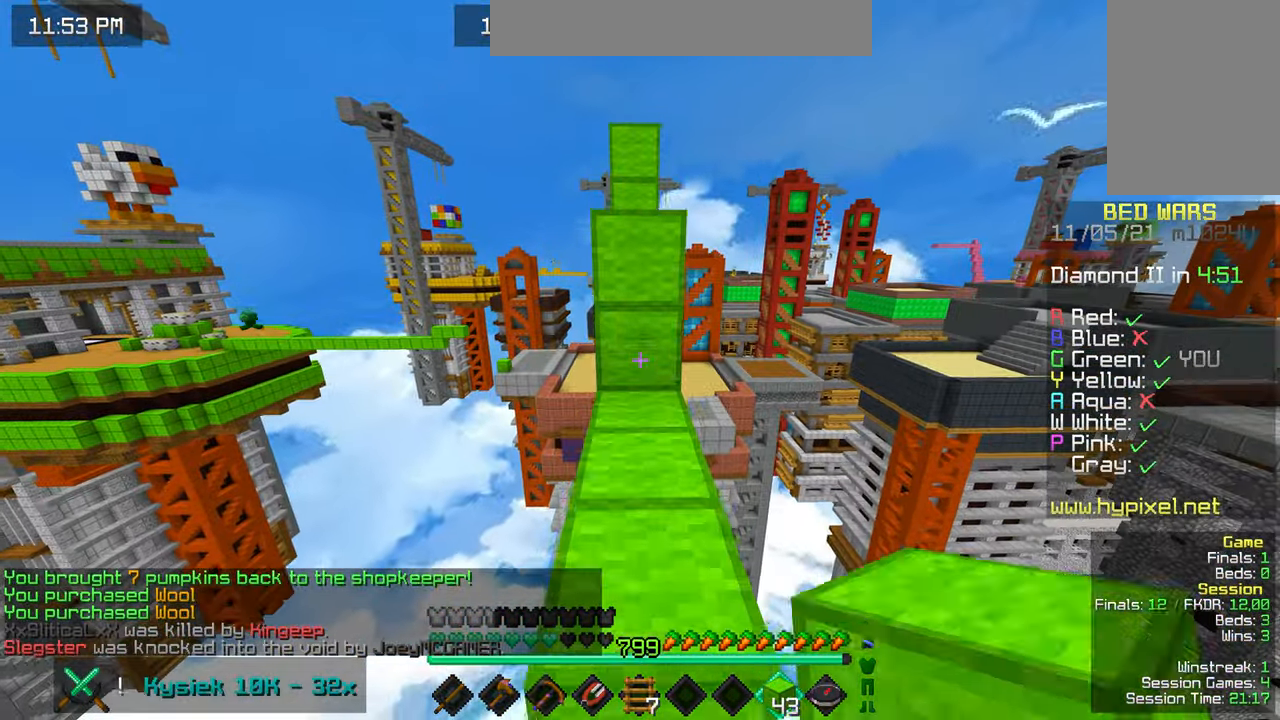
{"keys": ["up"], "mouse": [], "events": [[16, "space", "up"], [150, "mouse_right", "up"], [183, "space", "down"], [483, "space", "up"]]}
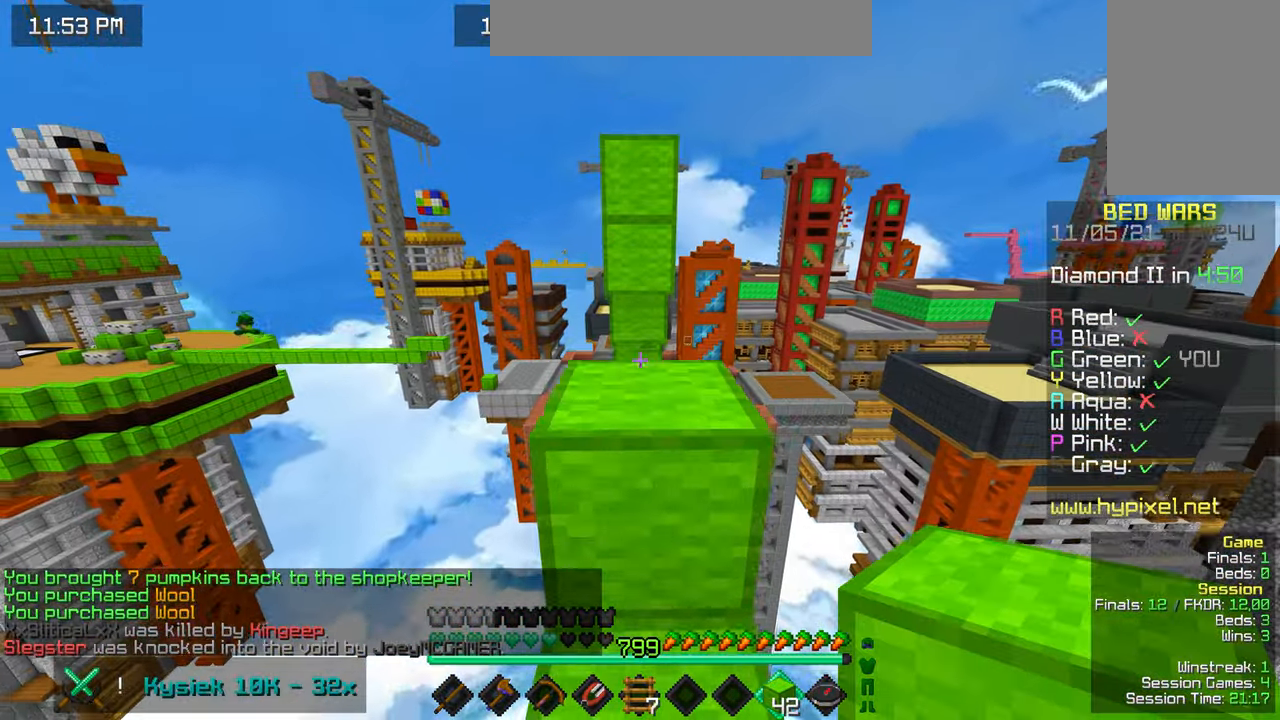
{"keys": ["up"], "mouse": [], "events": [[166, "space", "down"], [416, "space", "up"]]}
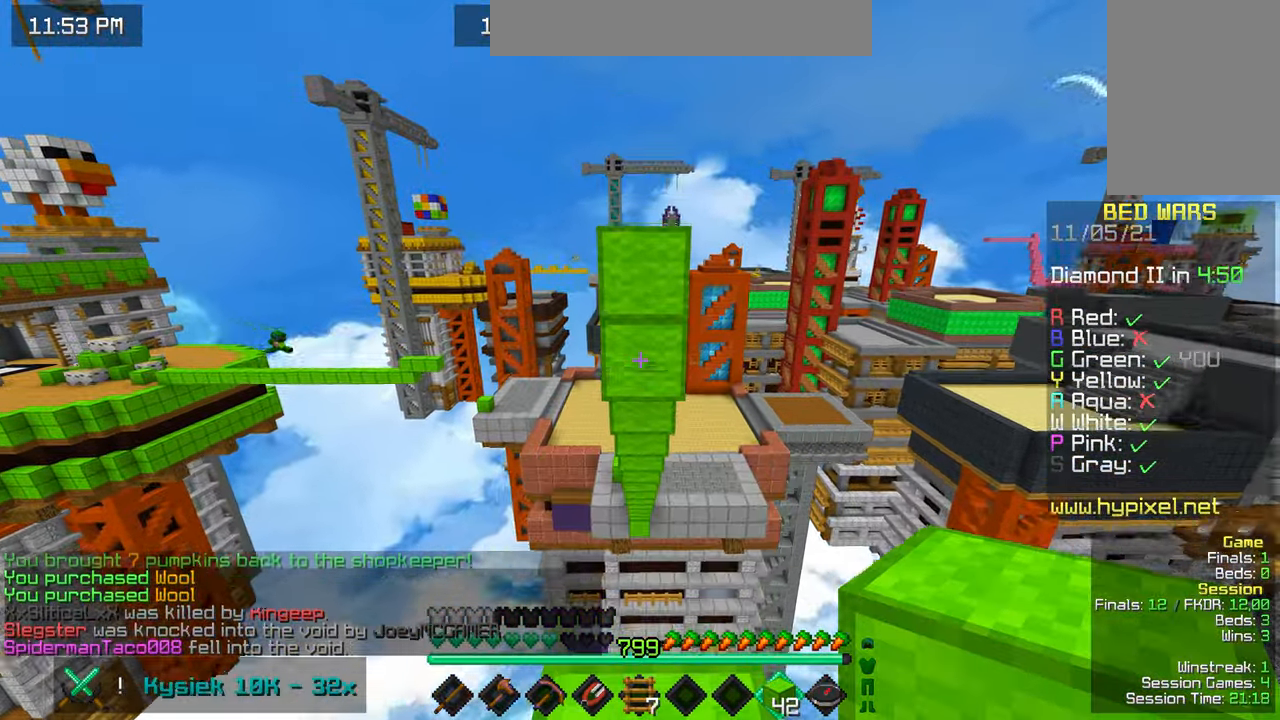
{"keys": [], "mouse": [], "events": [[83, "mouse_right", "down"], [166, "up", "up"], [183, "mouse_right", "up"], [233, "mouse_right", "down"], [283, "down", "down"], [450, "down", "up"], [466, "mouse_right", "up"]]}
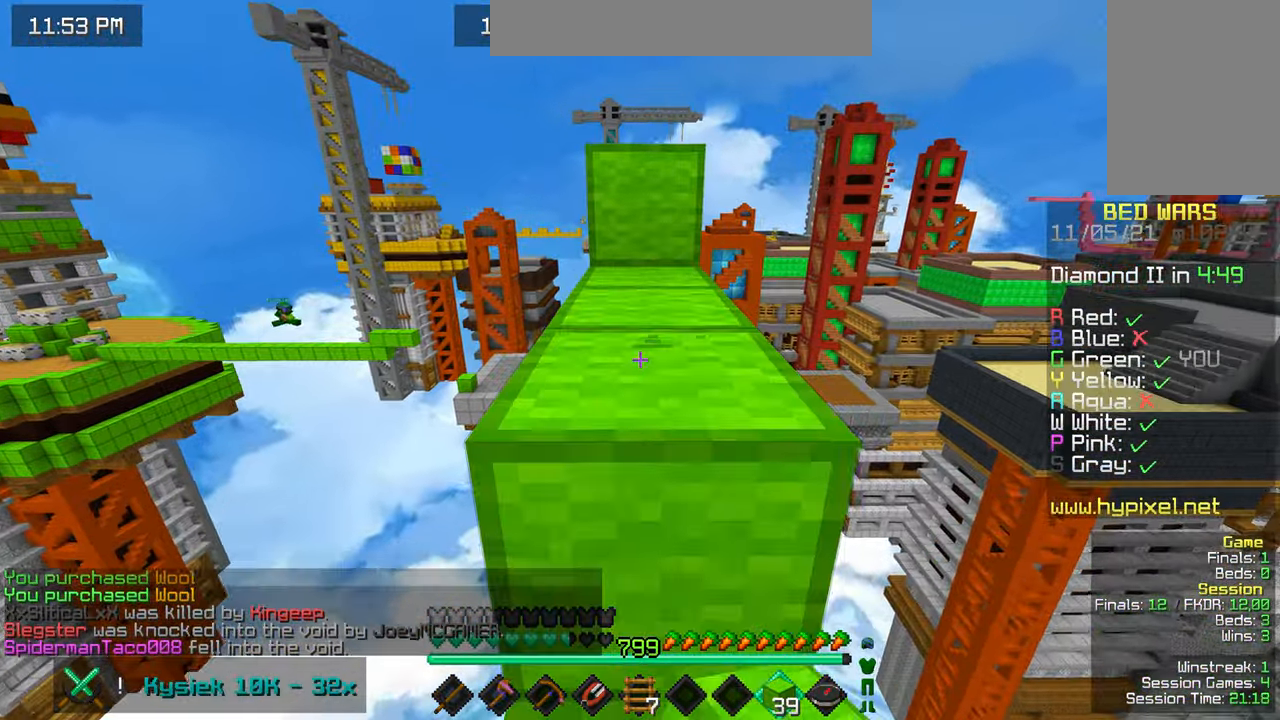
{"keys": ["up"], "mouse": [], "events": [[16, "up", "down"], [100, "space", "down"], [300, "space", "up"]]}
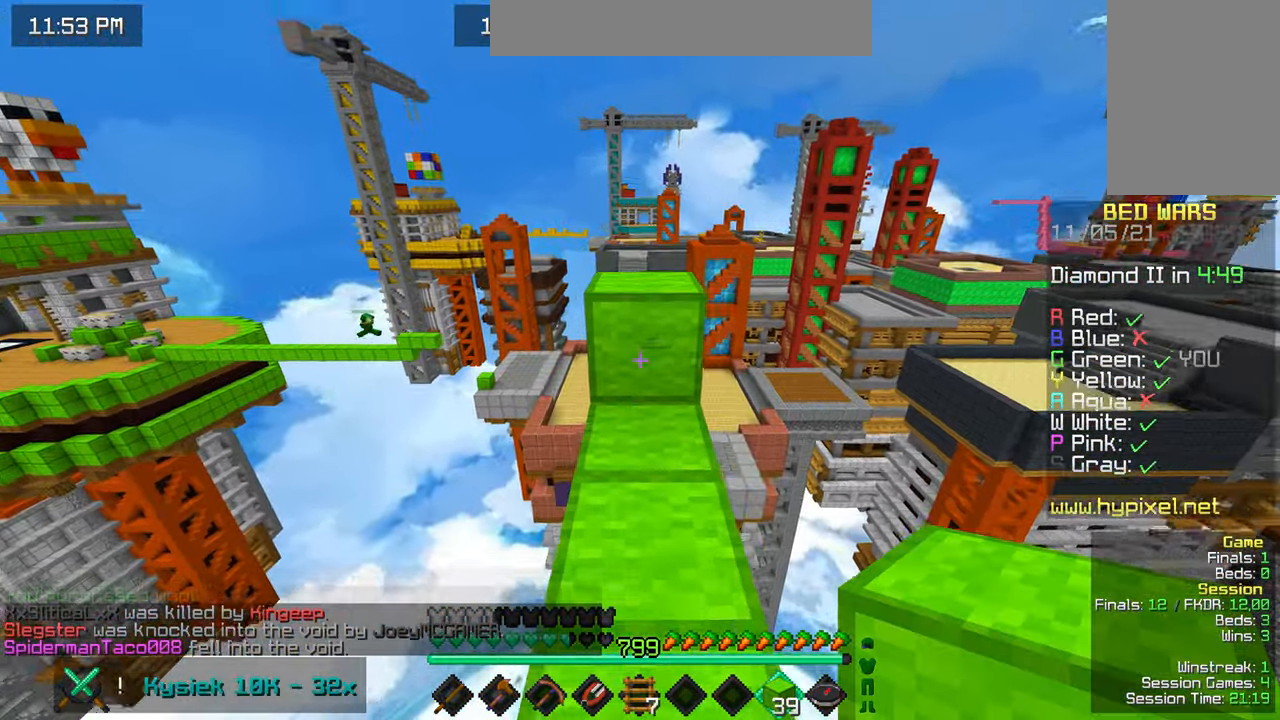
{"keys": ["space", "up"], "mouse": [], "events": [[233, "space", "down"]]}
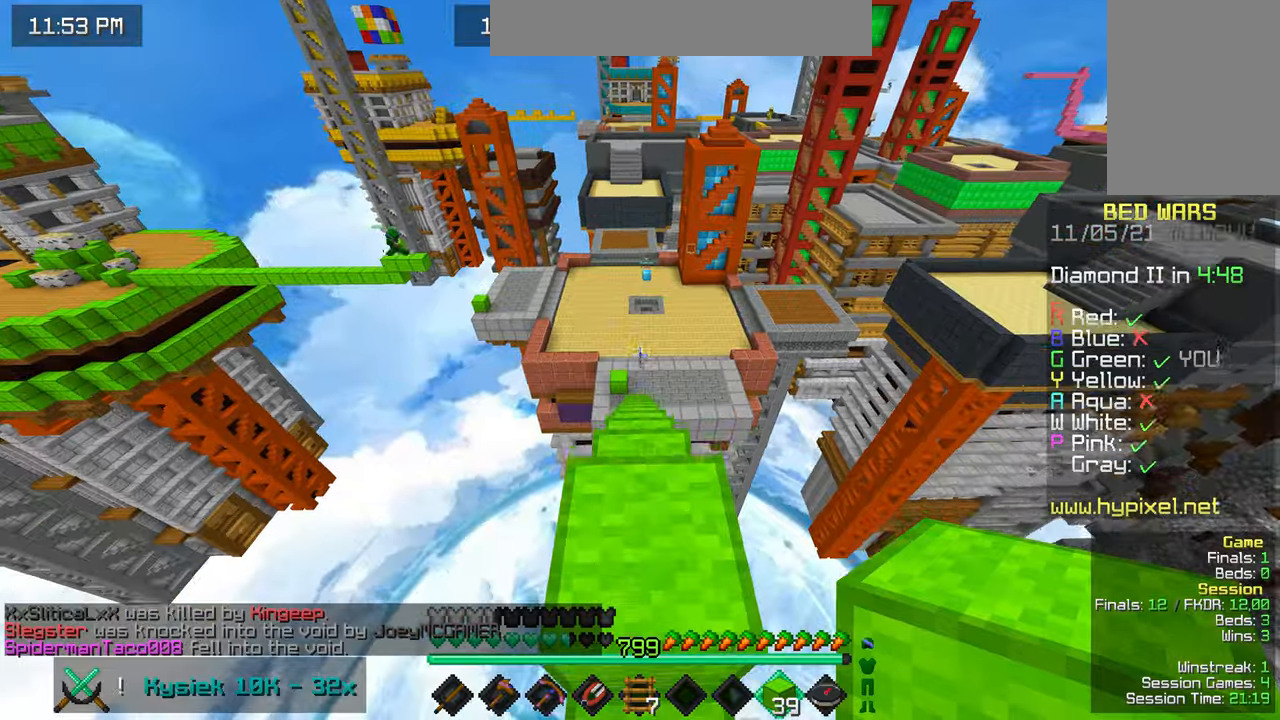
{"keys": ["up"], "mouse": [], "events": [[33, "space", "up"]]}
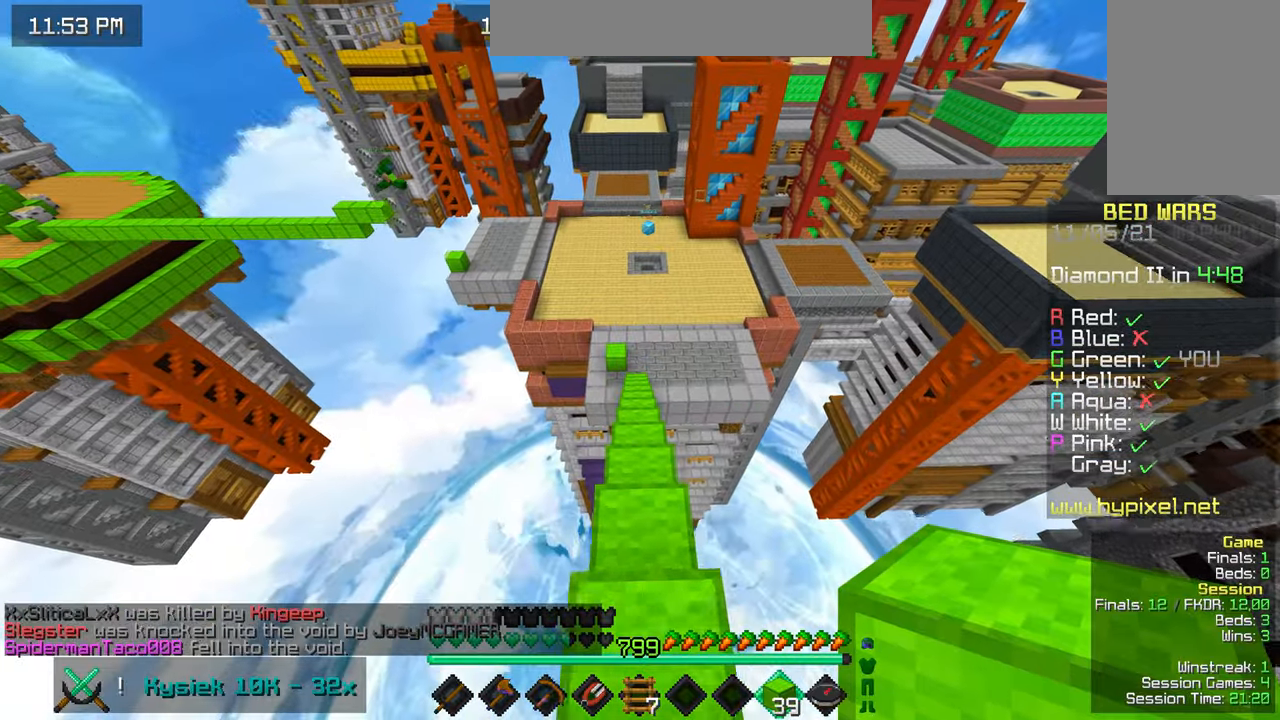
{"keys": ["up"], "mouse": [], "events": []}
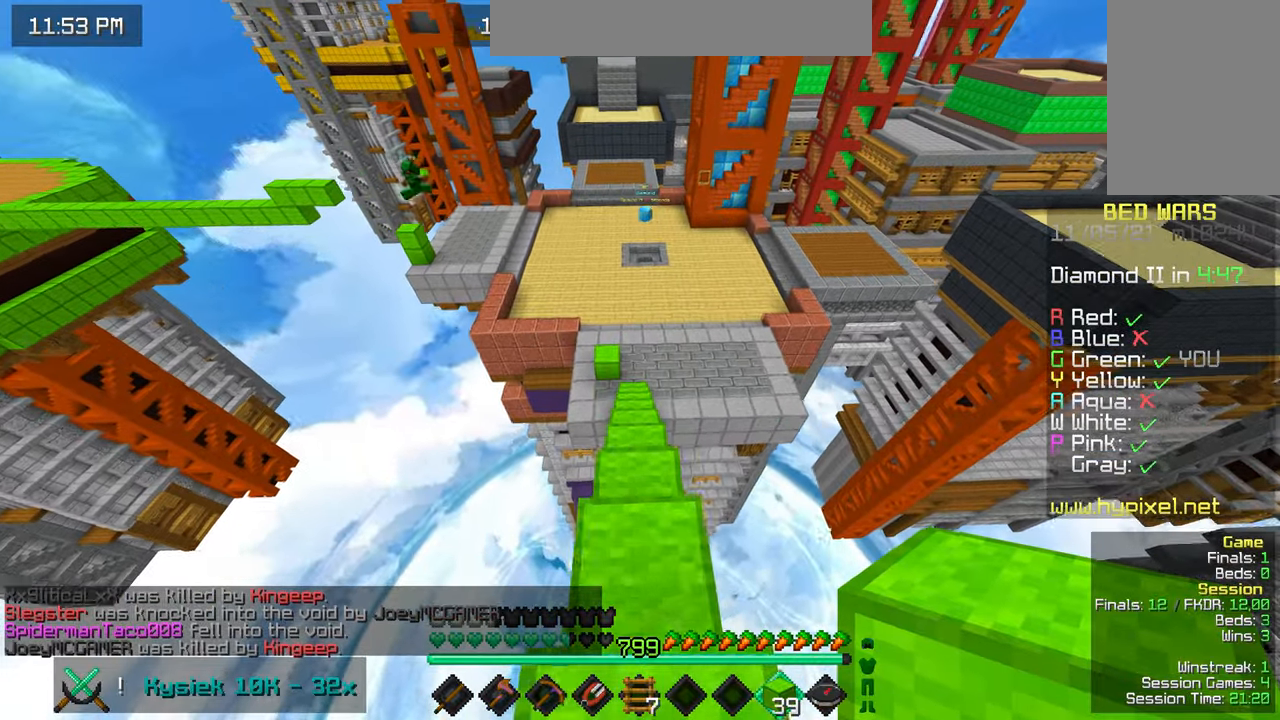
{"keys": ["up"], "mouse": [], "events": []}
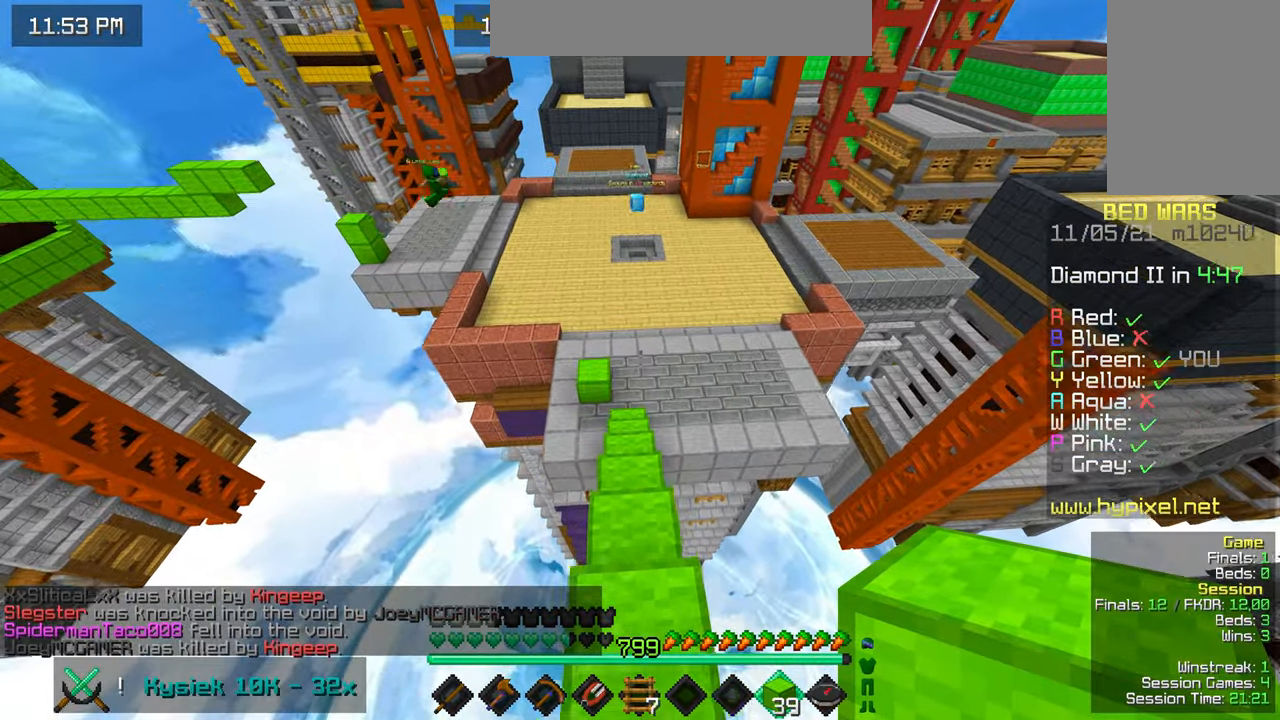
{"keys": ["up"], "mouse": [], "events": []}
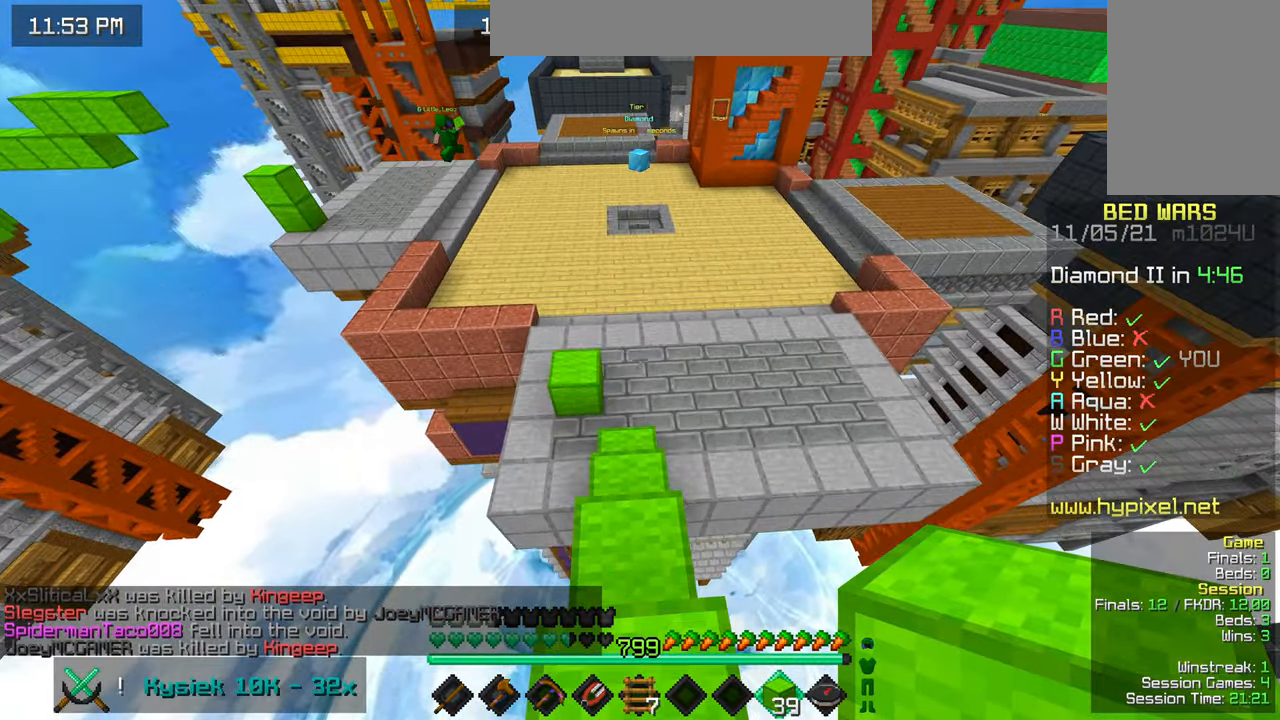
{"keys": ["up"], "mouse": [], "events": []}
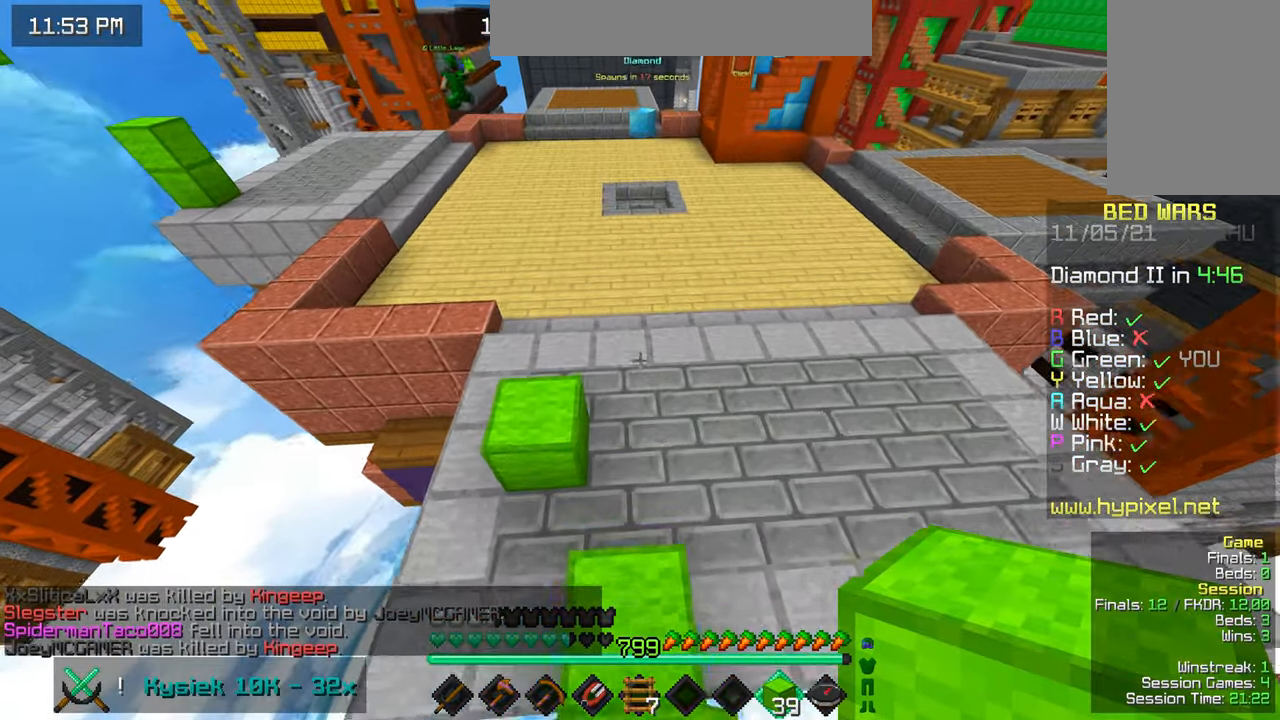
{"keys": ["space", "up"], "mouse": [], "events": [[117, "space", "down"]]}
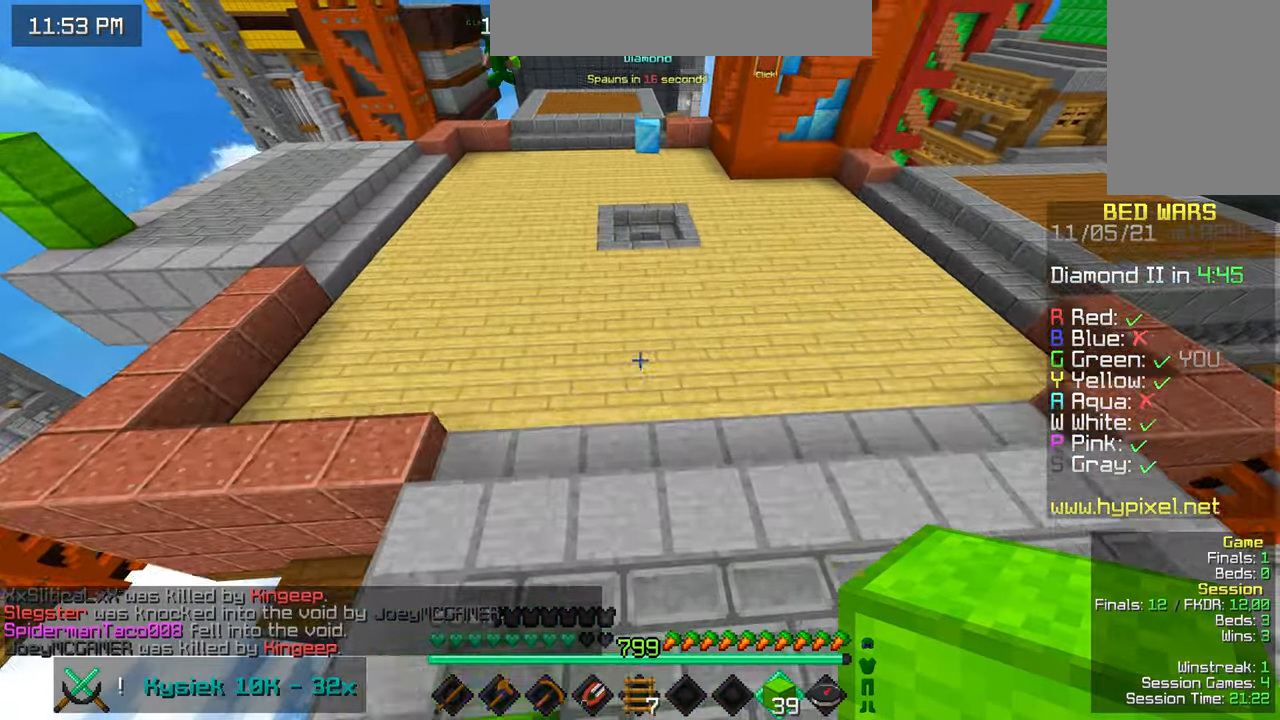
{"keys": ["space", "up"], "mouse": [], "events": []}
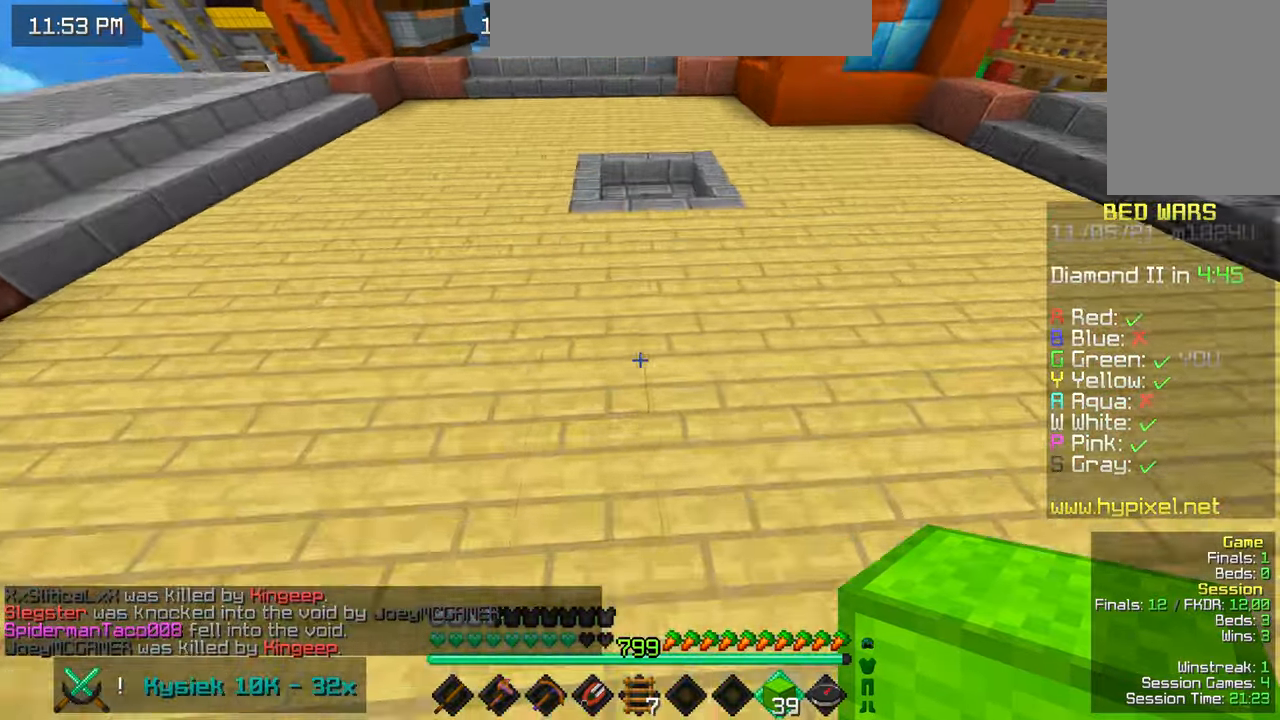
{"keys": ["up"], "mouse": [], "events": [[267, "space", "up"]]}
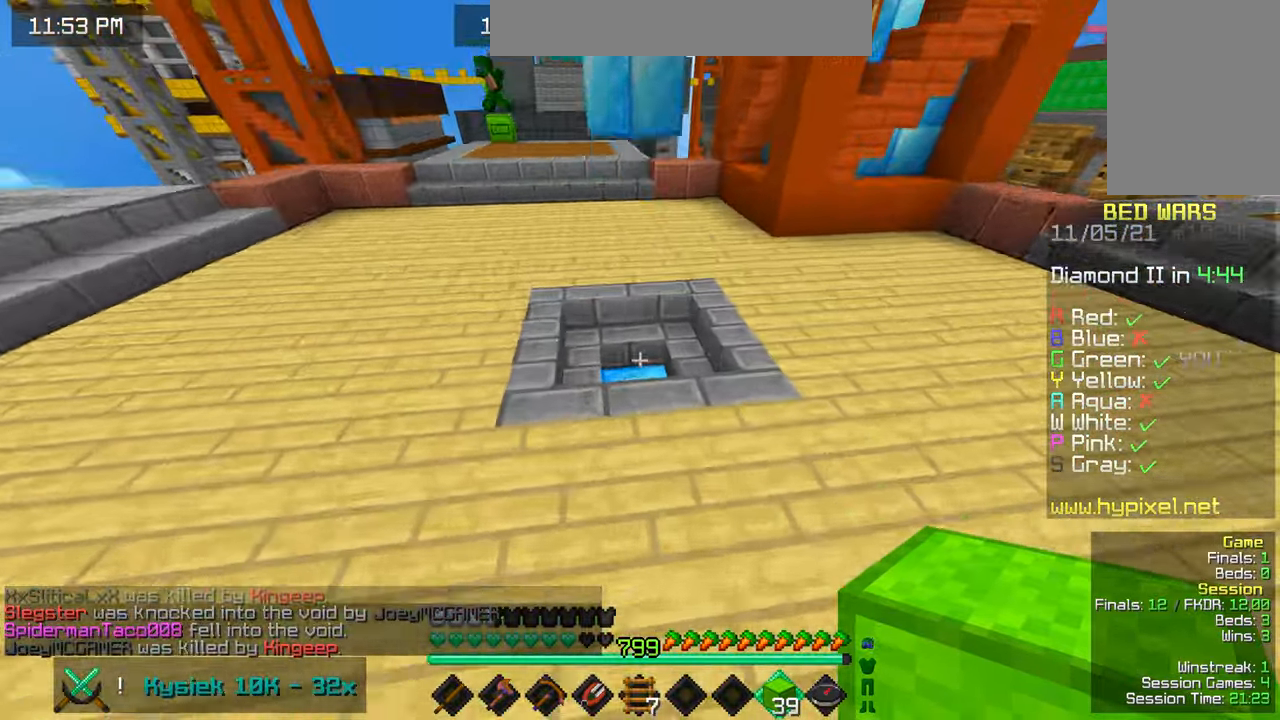
{"keys": ["up"], "mouse": [], "events": []}
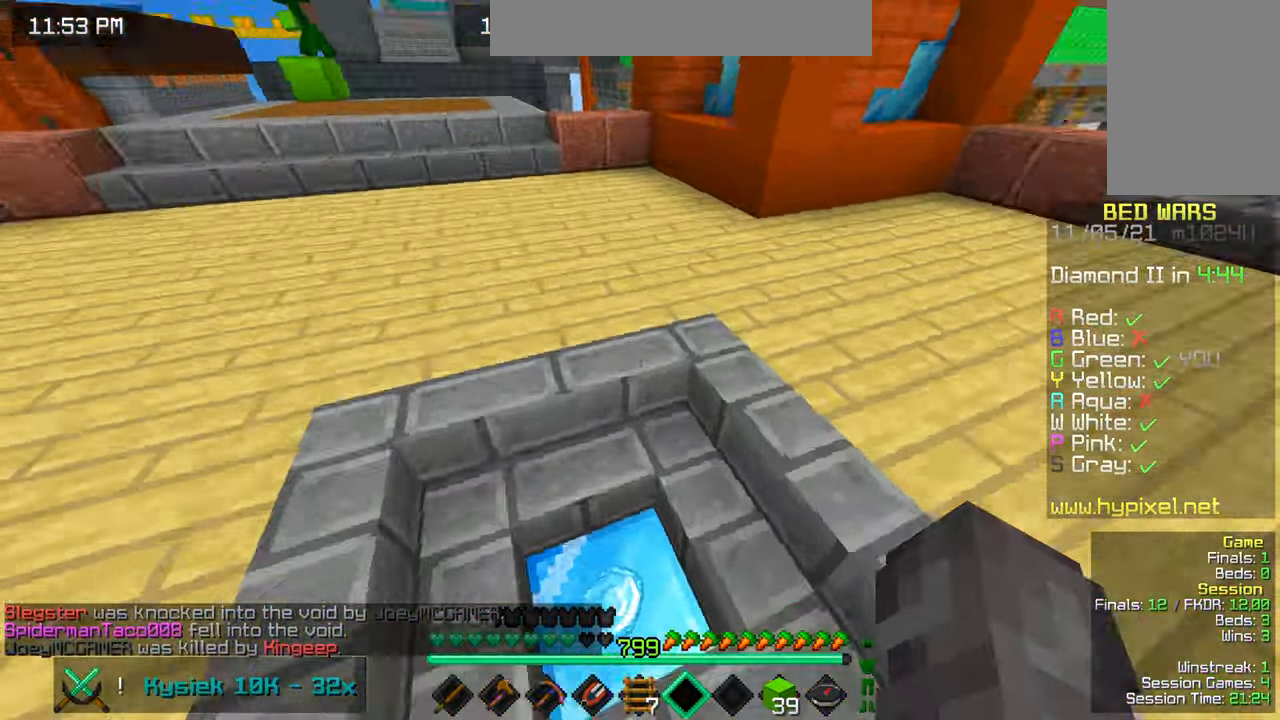
{"keys": ["left", "up"], "mouse": [], "events": [[333, "left", "down"]]}
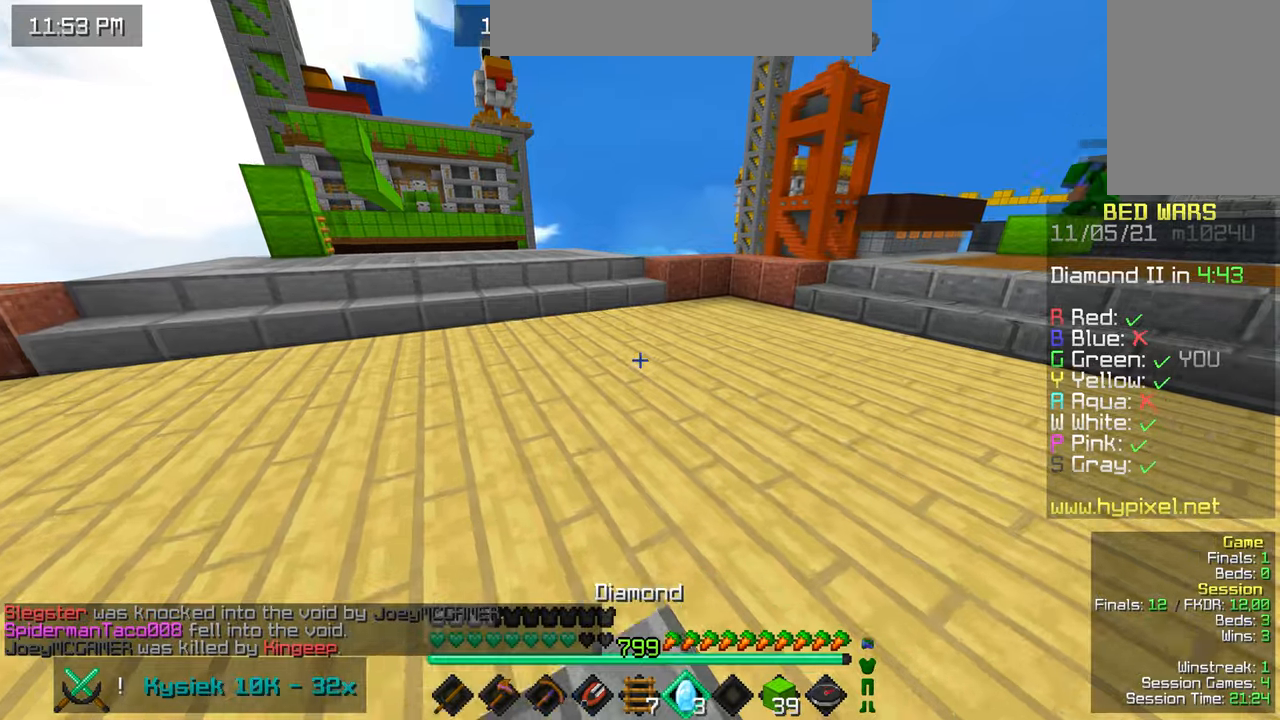
{"keys": ["space", "up"], "mouse": [], "events": [[184, "left", "up"], [284, "space", "down"]]}
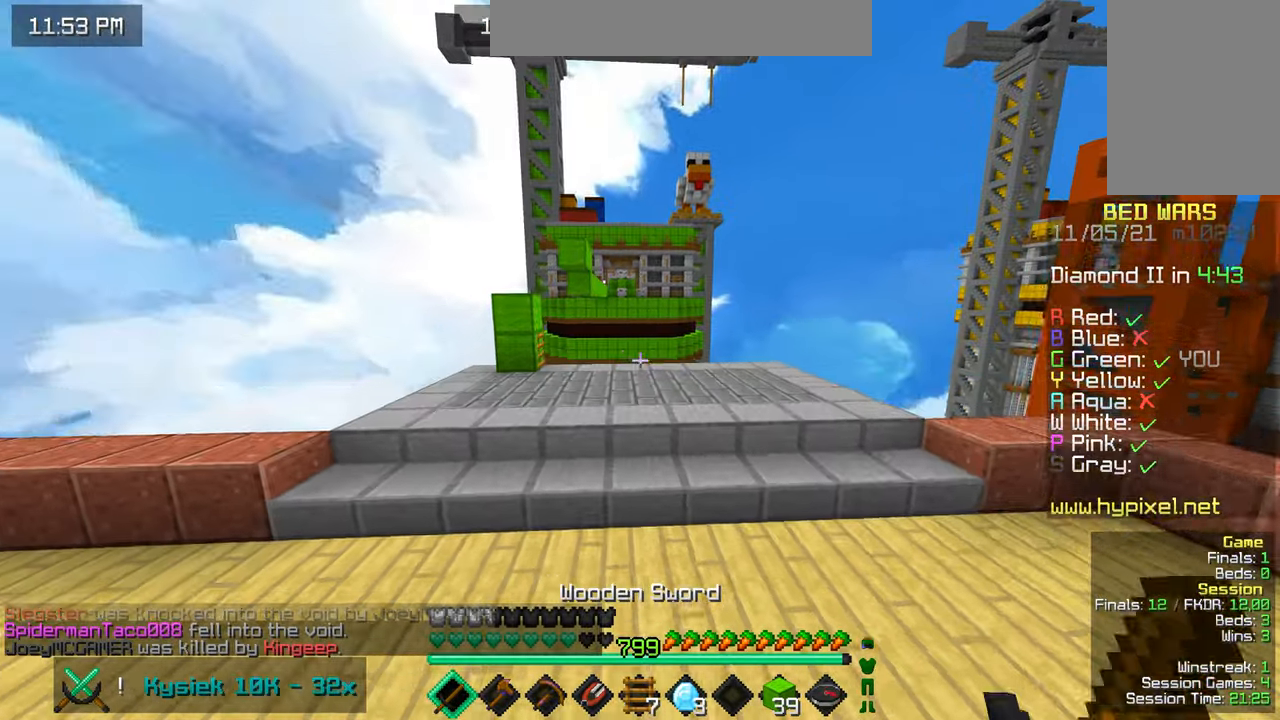
{"keys": ["space", "up"], "mouse": [], "events": [[17, "space", "up"], [84, "left", "down"], [317, "left", "up"], [450, "space", "down"]]}
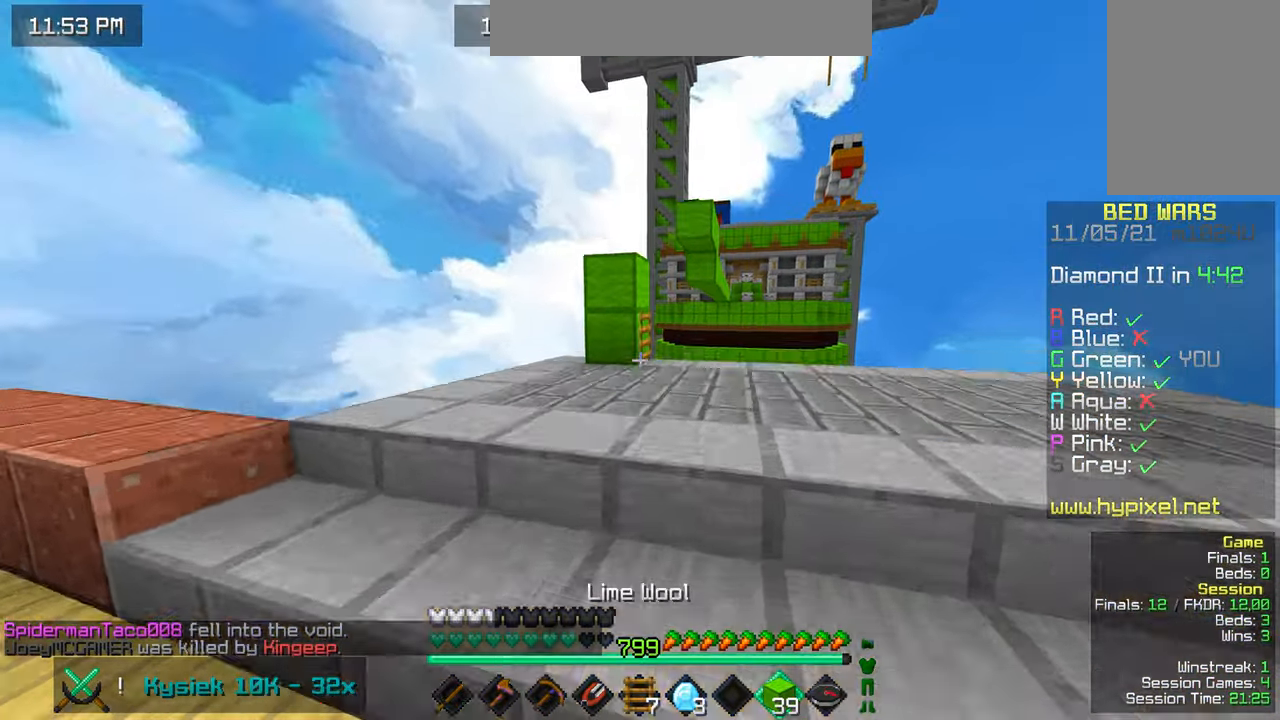
{"keys": ["space", "up"], "mouse": ["right"], "events": [[84, "left", "down"], [184, "space", "up"], [334, "left", "up"], [400, "mouse_right", "down"], [417, "space", "down"]]}
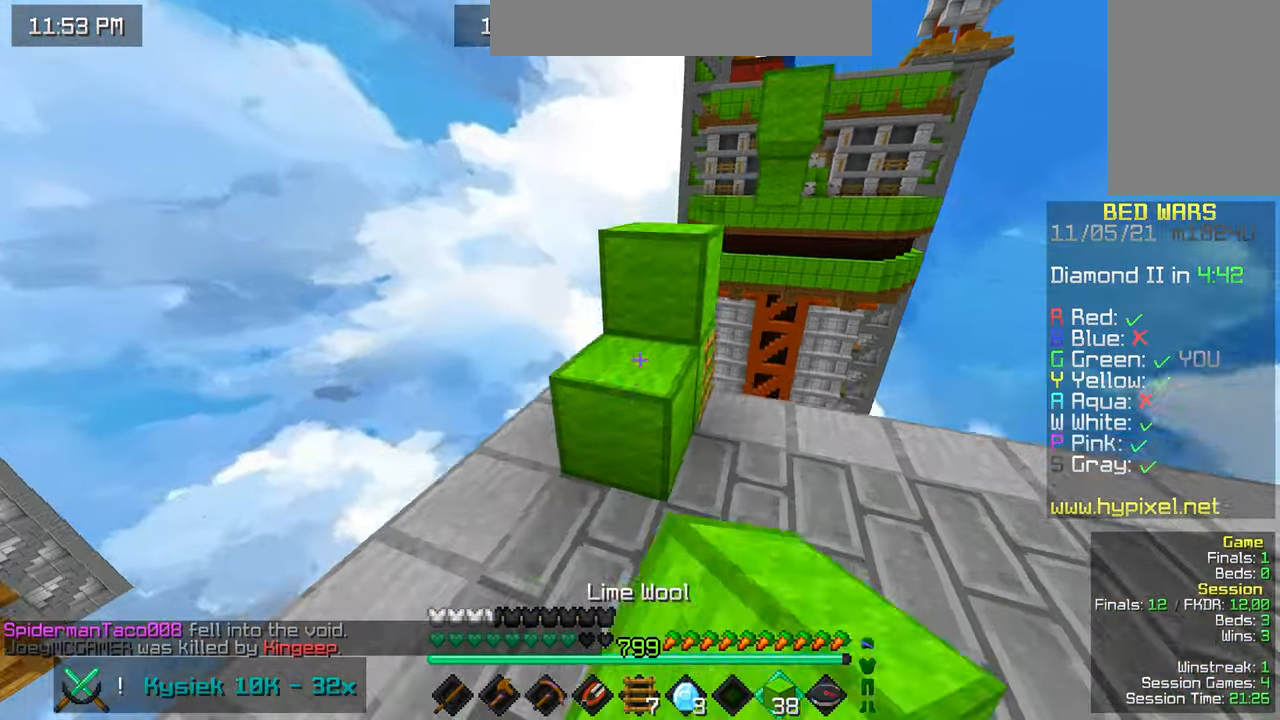
{"keys": ["space", "up"], "mouse": [], "events": [[17, "mouse_right", "up"], [167, "space", "up"], [350, "space", "down"]]}
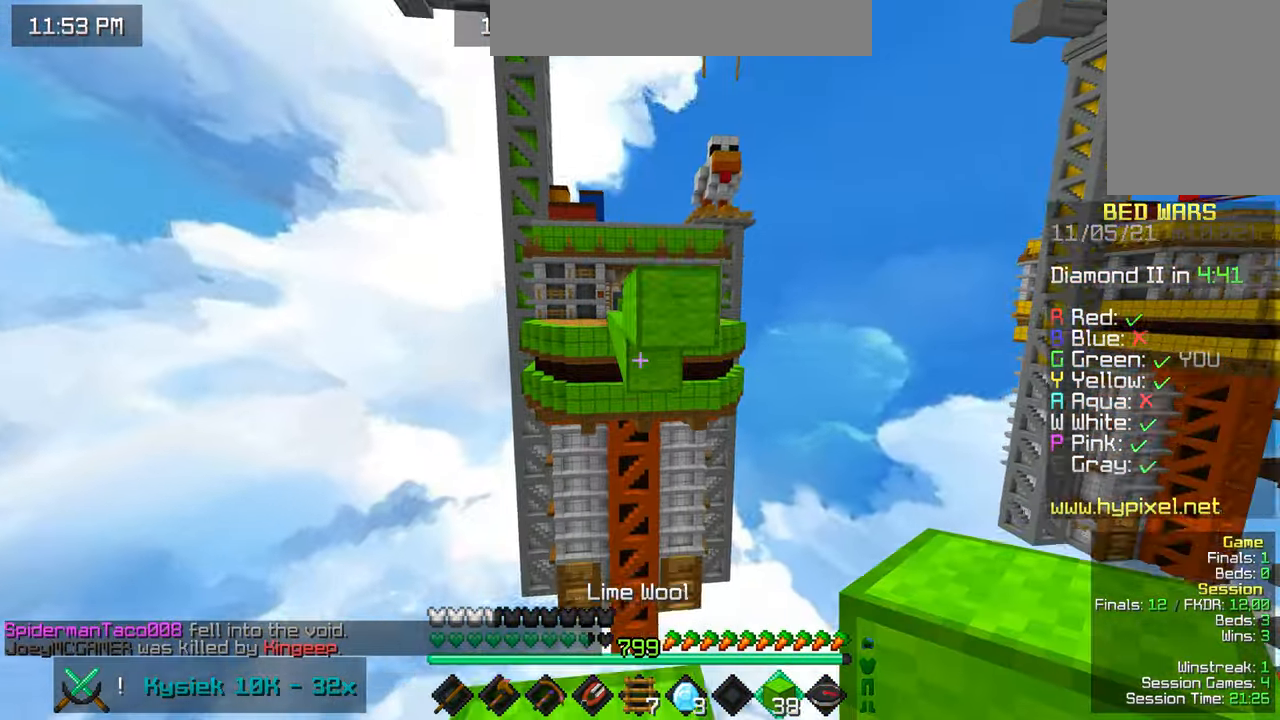
{"keys": ["down", "space"], "mouse": ["right"], "events": [[134, "mouse_right", "down"], [134, "space", "up"], [184, "left", "down"], [317, "up", "up"], [334, "left", "up"], [434, "down", "down"], [434, "space", "down"]]}
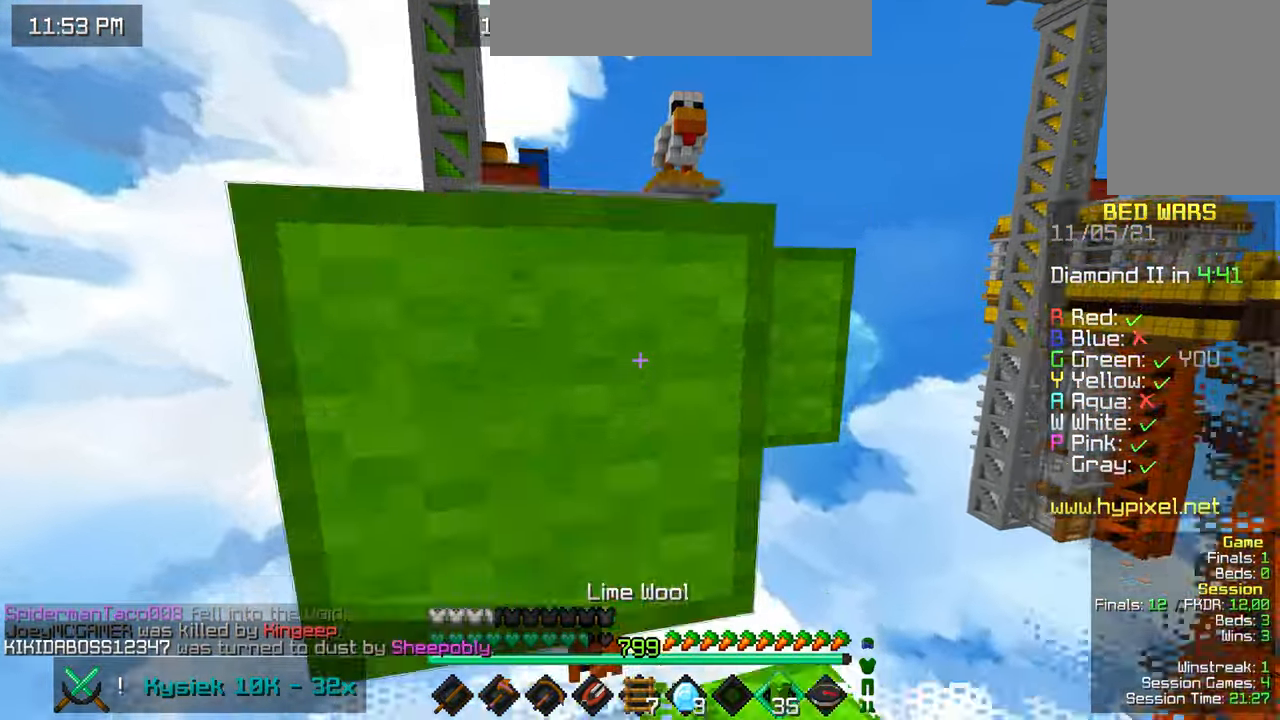
{"keys": ["space", "up"], "mouse": [], "events": [[17, "mouse_right", "up"], [117, "down", "up"], [167, "mouse_right", "down"], [167, "space", "up"], [200, "up", "down"], [217, "mouse_right", "up"], [384, "space", "down"]]}
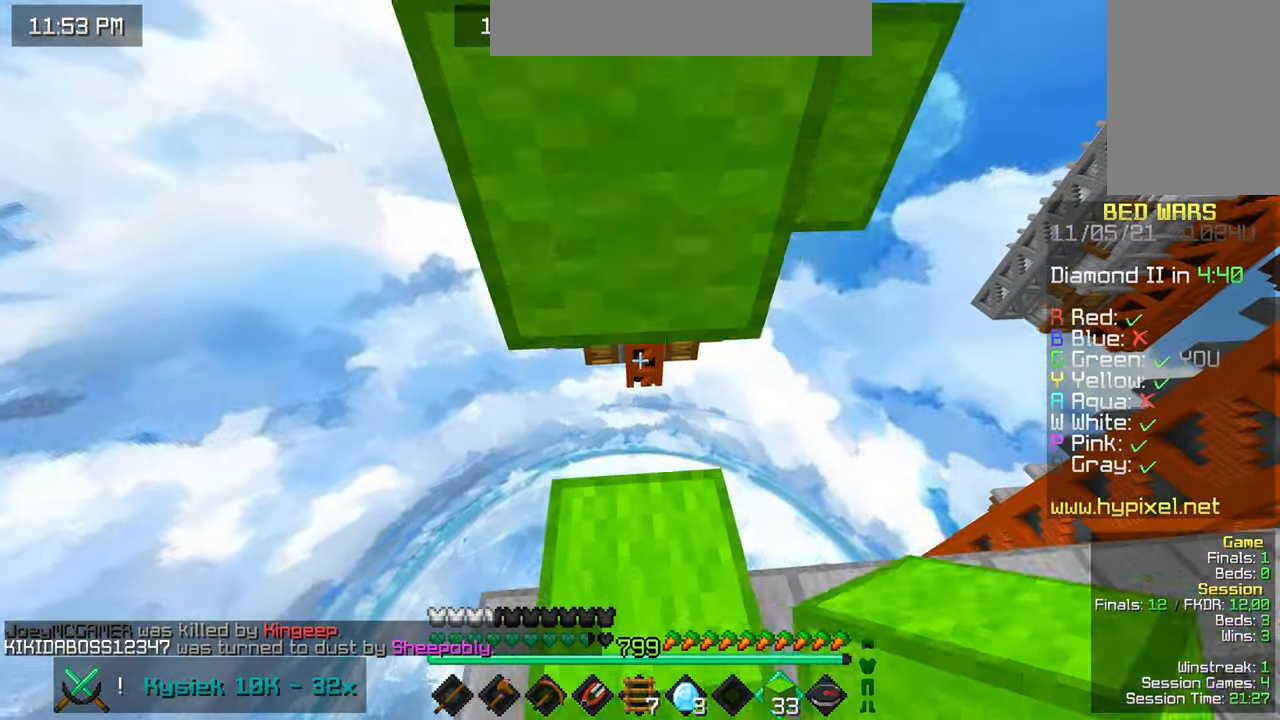
{"keys": ["down", "space"], "mouse": ["right"], "events": [[117, "space", "up"], [117, "up", "up"], [267, "space", "down"], [284, "mouse_right", "down"], [300, "down", "down"]]}
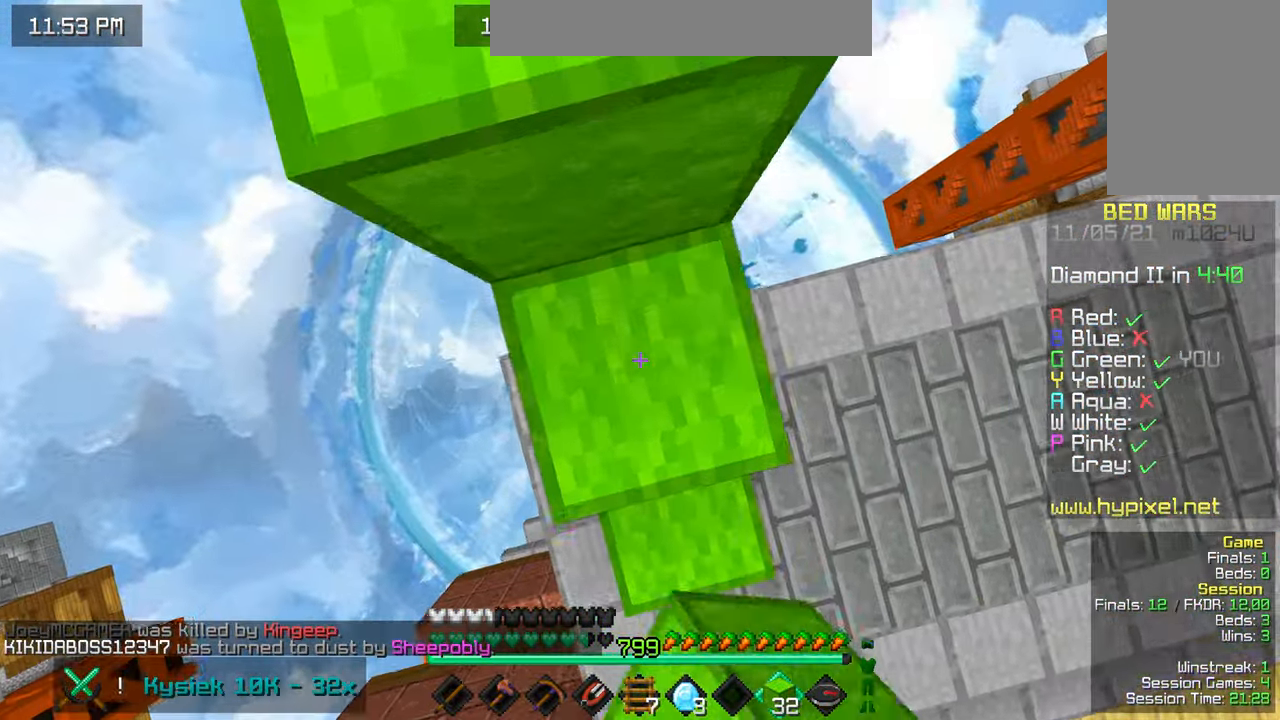
{"keys": ["down", "right"], "mouse": [], "events": [[200, "mouse_right", "up"], [217, "down", "up"], [234, "mouse_right", "down"], [234, "space", "up"], [284, "up", "down"], [500, "down", "down"], [500, "mouse_right", "up"], [500, "right", "down"], [500, "up", "up"]]}